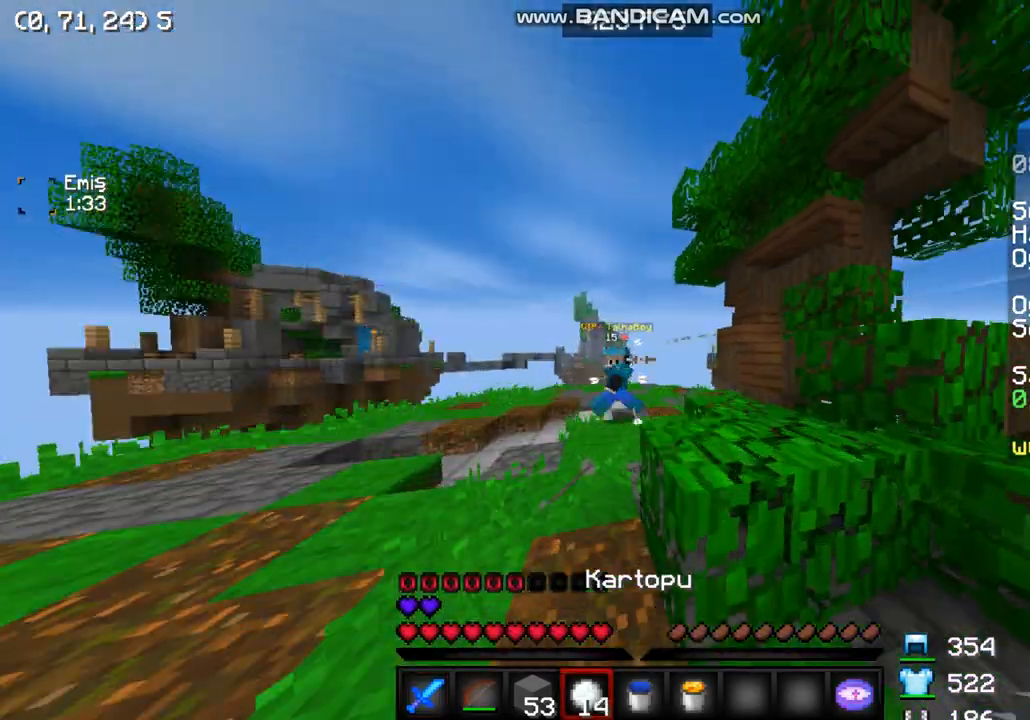
Gameplay with keyboard and mouse; each line is a JSON object with the keys and mouse buttons held at the frame after it. "events" lists presses ("down") and releases ("up") of "a", "d", "s", "w", "mouse_left" and "mouse_right" between this image and that frame as [ms after this image, input, new state], when the widget could be followed in between. "mouse_left", "mouse_right" = the "left", "right" buttons of the "mouse" list. No other keys are recorded. Fast repeated clicks can show as one long hold. Mouse movement is not recorded.
{"keys": ["w"], "mouse": [], "events": [[100, "mouse_right", "up"], [167, "mouse_right", "down"], [200, "mouse_right", "up"]]}
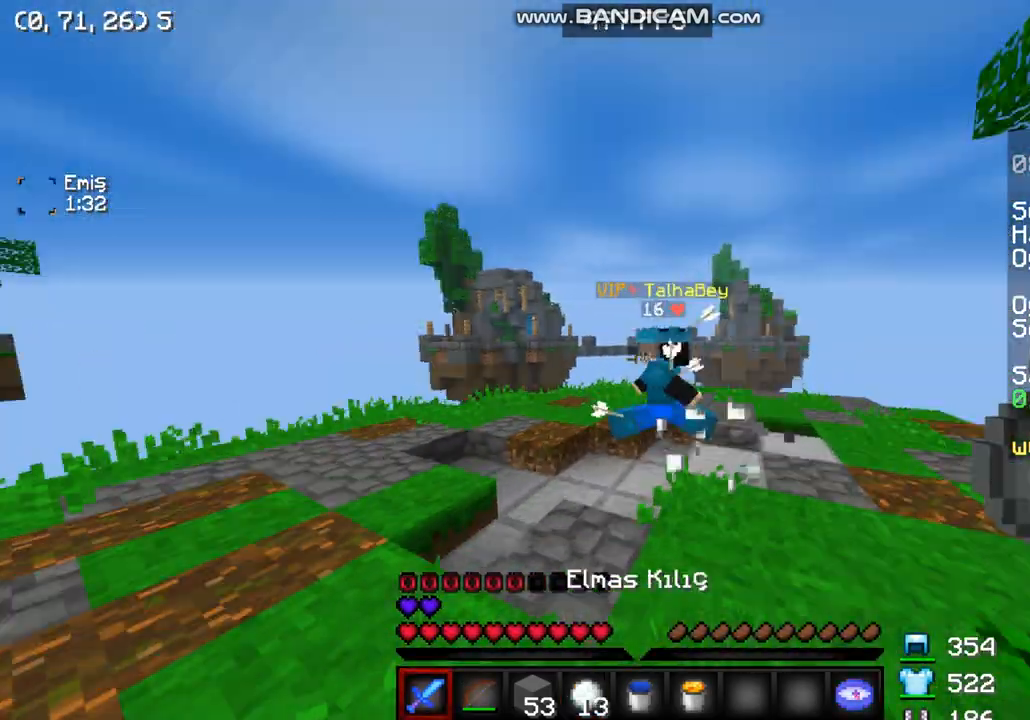
{"keys": ["d", "w"], "mouse": ["left"], "events": [[33, "mouse_left", "down"], [67, "mouse_left", "up"], [267, "mouse_left", "down"], [300, "d", "down"]]}
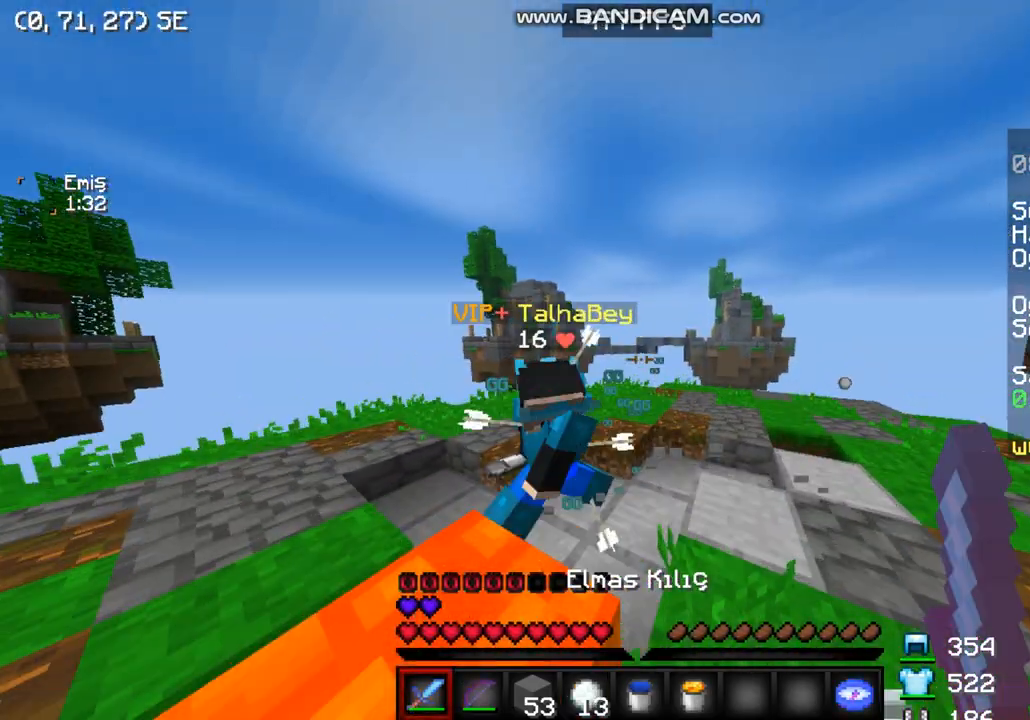
{"keys": ["a", "d", "w"], "mouse": ["left"], "events": [[333, "a", "down"]]}
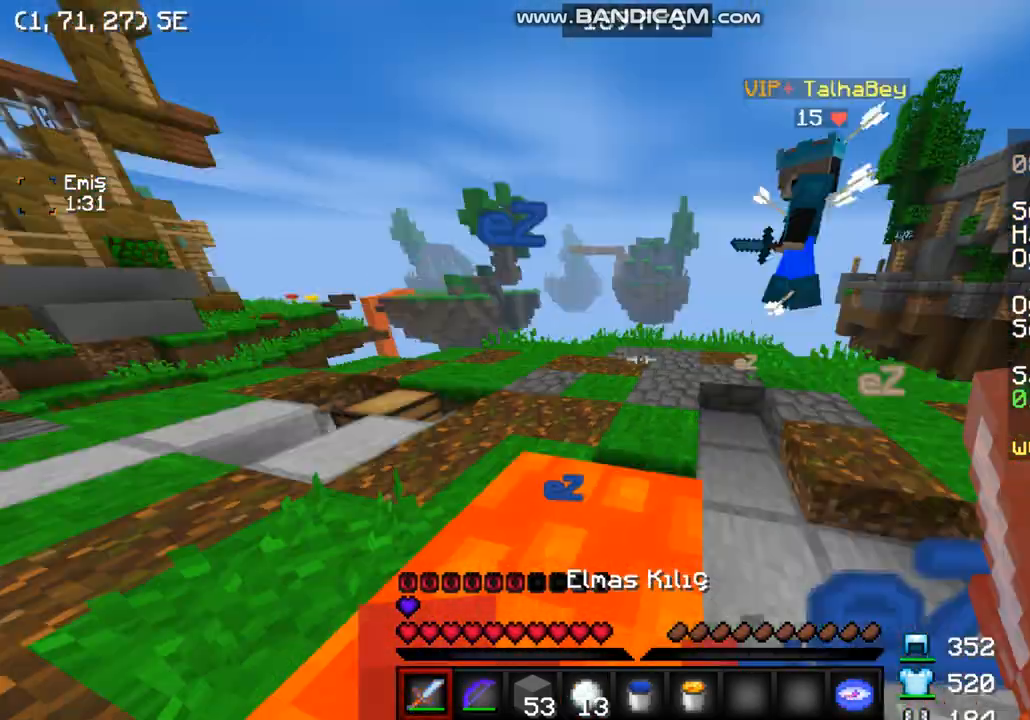
{"keys": ["s"], "mouse": ["left"], "events": [[33, "a", "up"], [33, "w", "up"], [100, "s", "down"], [133, "d", "up"], [267, "mouse_left", "up"], [300, "mouse_left", "down"]]}
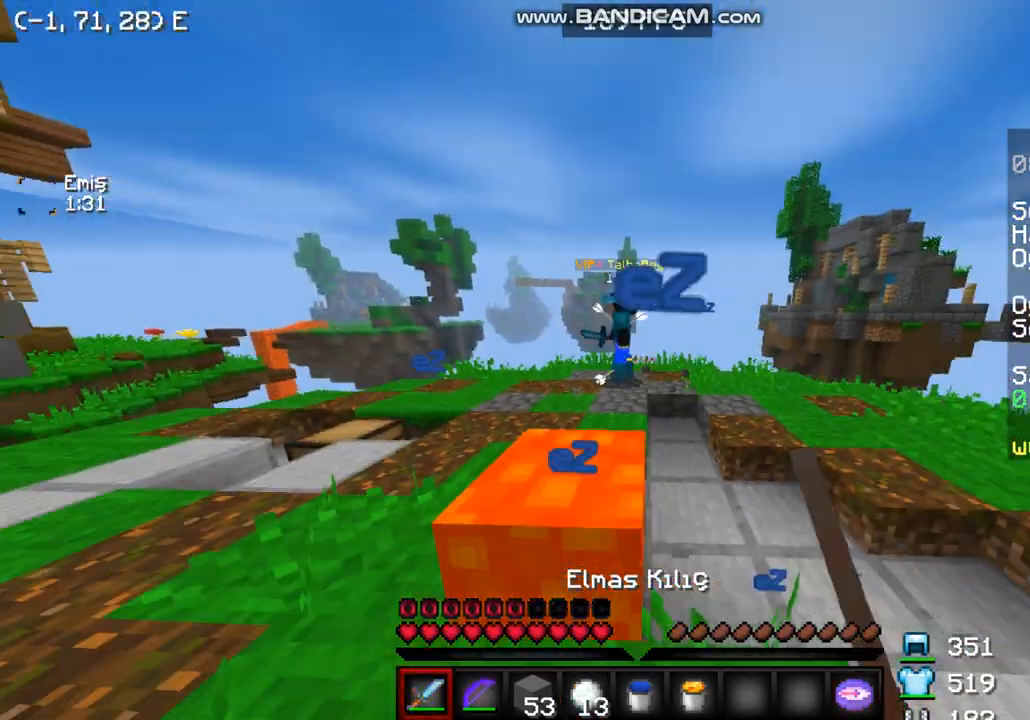
{"keys": ["a"], "mouse": [], "events": [[400, "a", "down"], [400, "mouse_left", "up"], [500, "s", "up"]]}
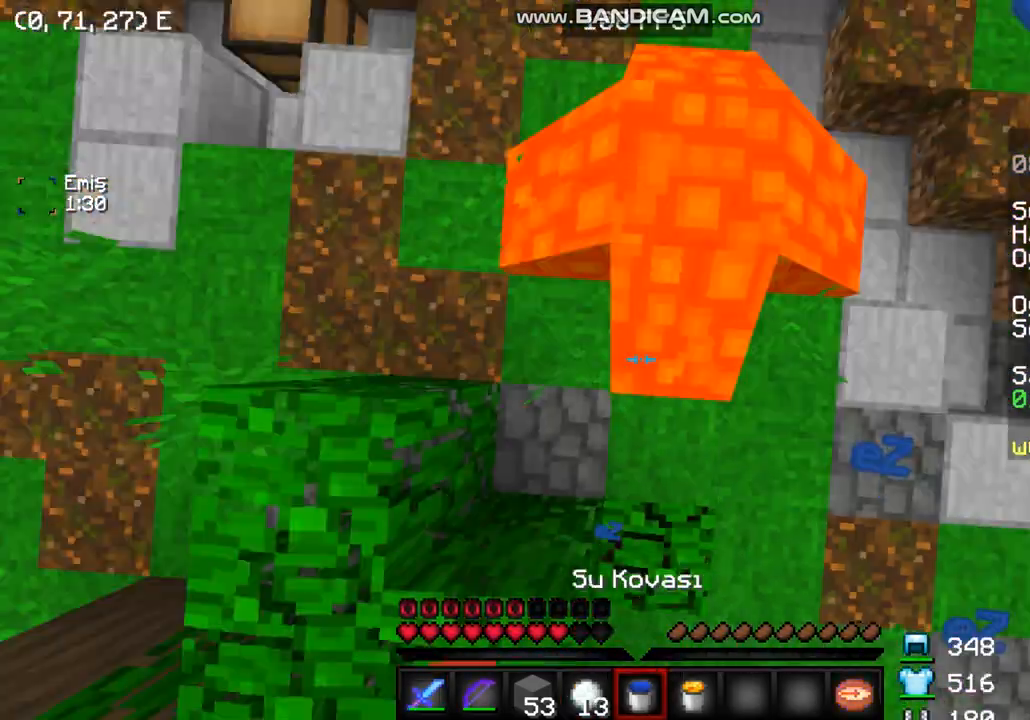
{"keys": [], "mouse": [], "events": [[100, "mouse_right", "down"], [300, "a", "up"], [333, "mouse_right", "up"]]}
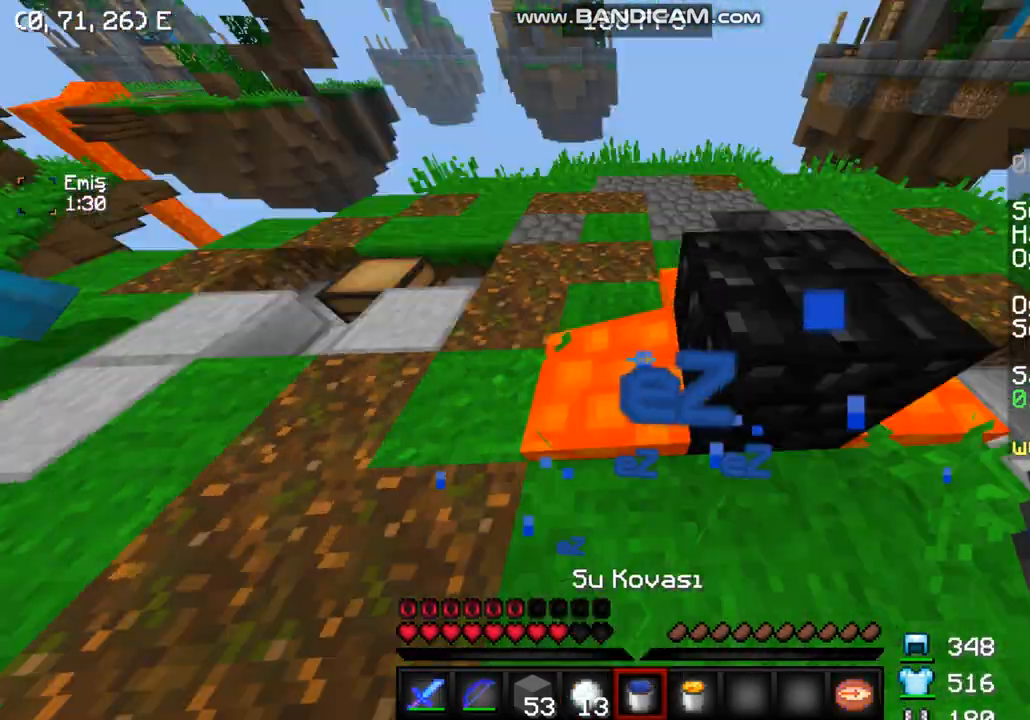
{"keys": ["a"], "mouse": [], "events": [[200, "a", "down"], [200, "s", "down"], [467, "s", "up"]]}
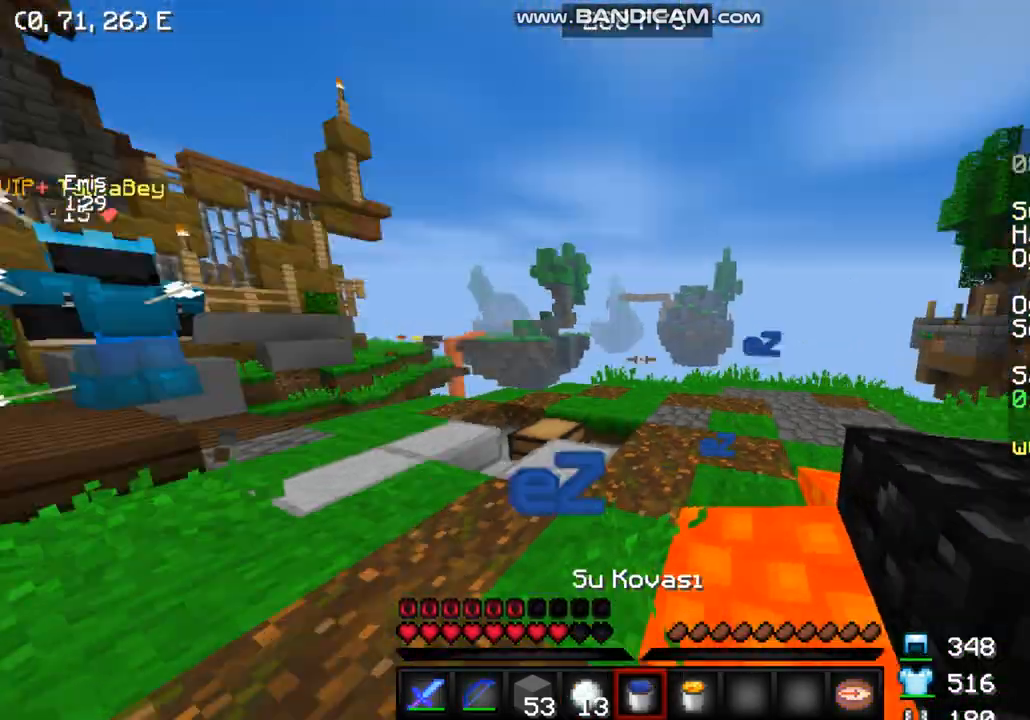
{"keys": ["a", "w"], "mouse": [], "events": [[133, "w", "down"]]}
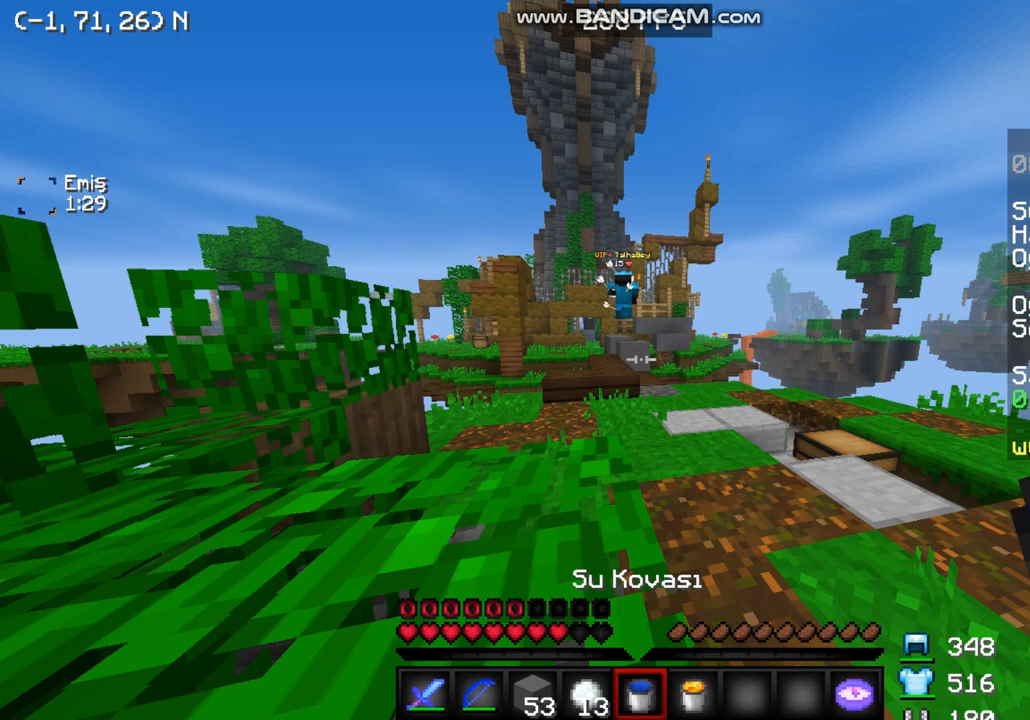
{"keys": [], "mouse": [], "events": [[33, "a", "up"], [233, "mouse_right", "down"], [267, "w", "up"], [500, "mouse_right", "up"]]}
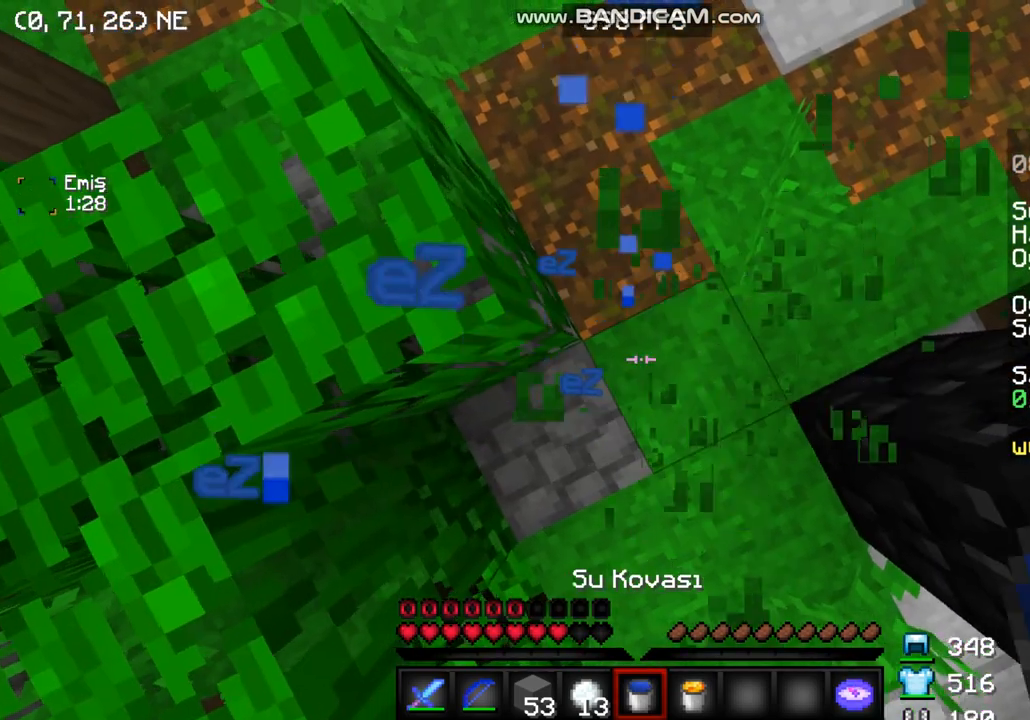
{"keys": ["d"], "mouse": [], "events": [[33, "a", "down"], [267, "a", "up"], [267, "d", "down"]]}
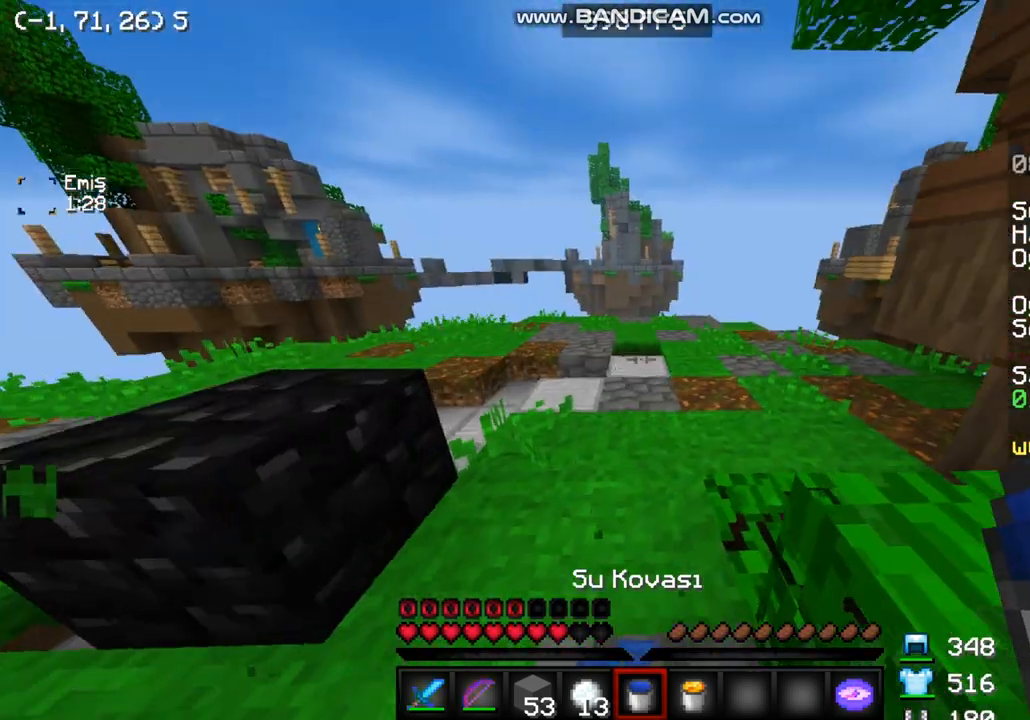
{"keys": ["w"], "mouse": []}
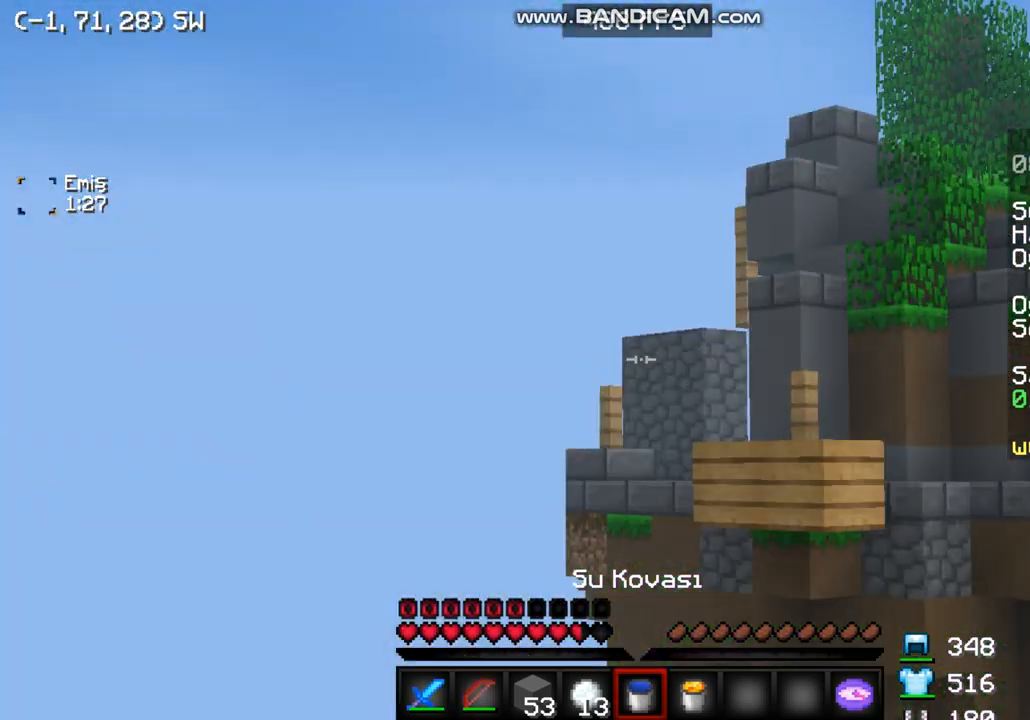
{"keys": ["w"], "mouse": [], "events": [[100, "mouse_left", "down"], [167, "mouse_left", "up"]]}
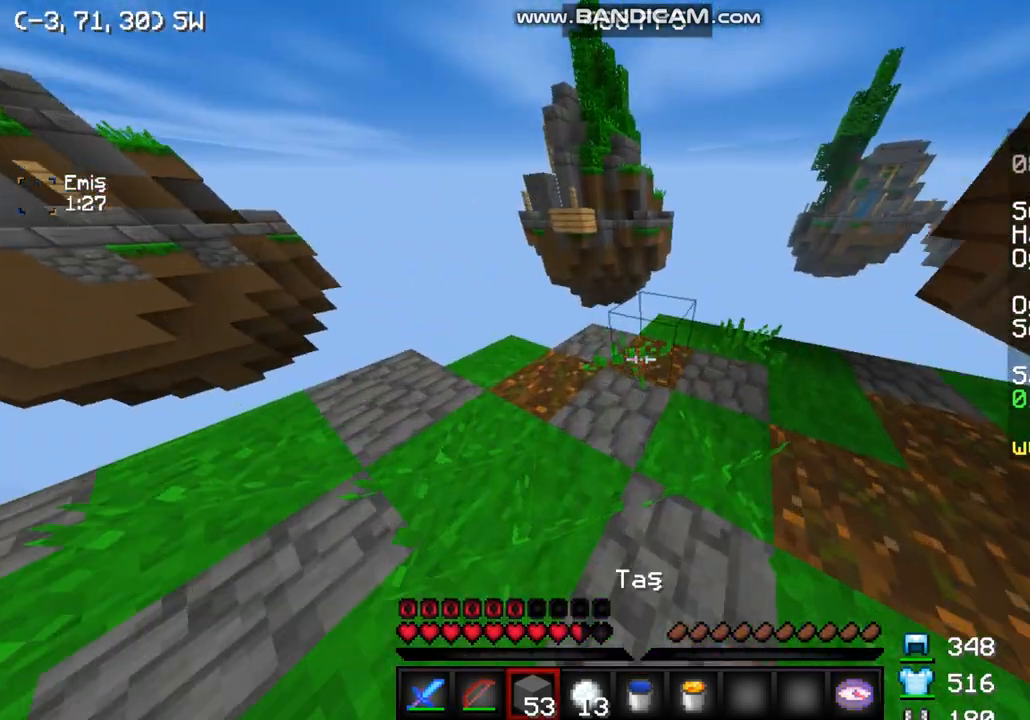
{"keys": [], "mouse": [], "events": [[133, "w", "up"], [400, "mouse_left", "down"], [467, "mouse_left", "up"]]}
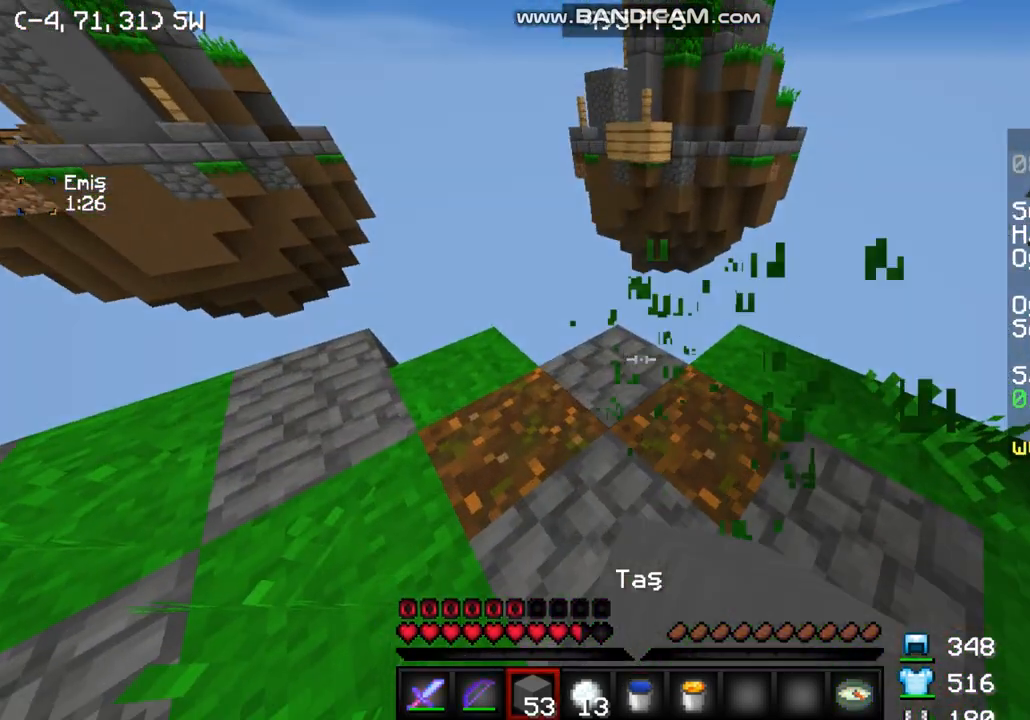
{"keys": ["s"], "mouse": ["right"], "events": [[100, "mouse_left", "down"], [167, "mouse_left", "up"], [167, "s", "down"], [367, "mouse_right", "down"]]}
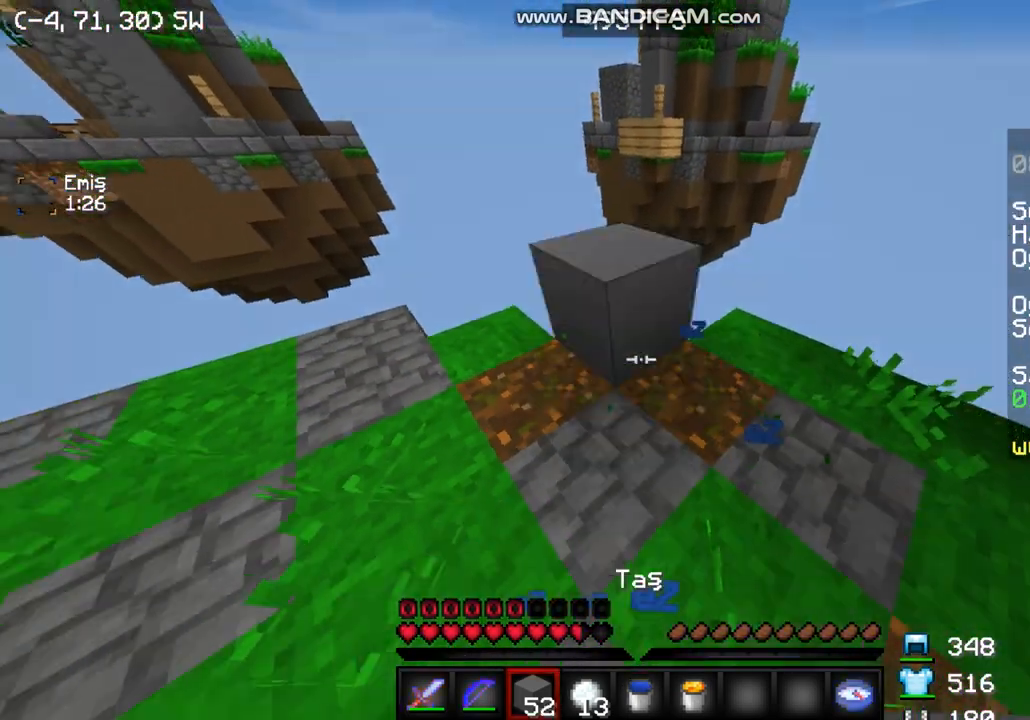
{"keys": [], "mouse": [], "events": [[133, "s", "up"], [300, "mouse_right", "up"], [300, "w", "down"], [500, "w", "up"]]}
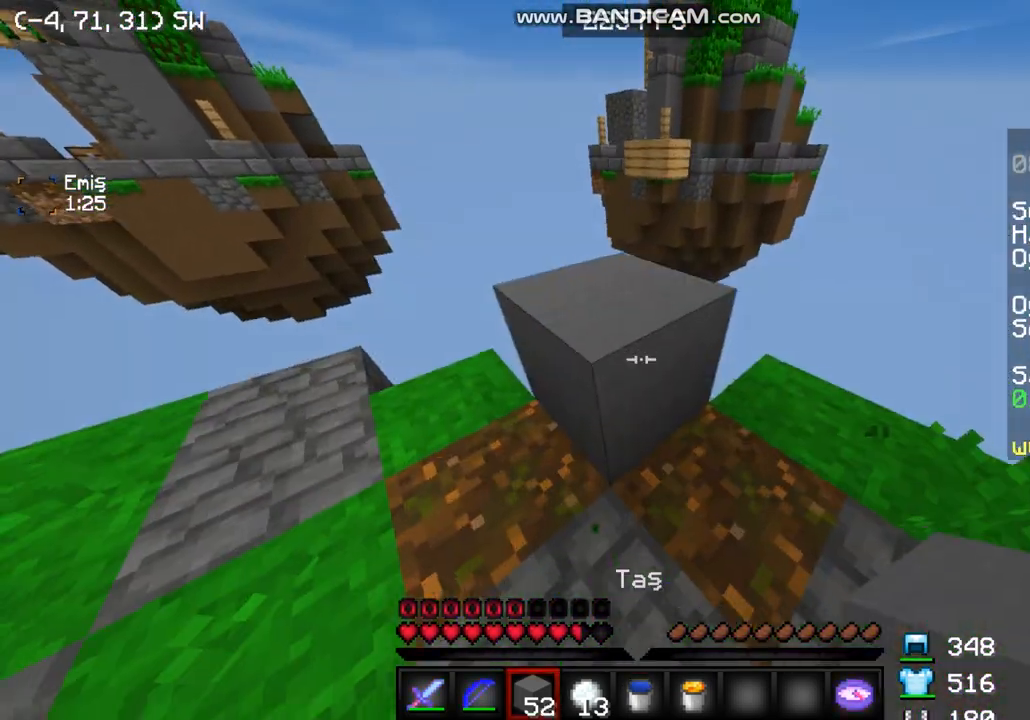
{"keys": ["a", "s"], "mouse": [], "events": [[133, "a", "down"], [333, "s", "down"]]}
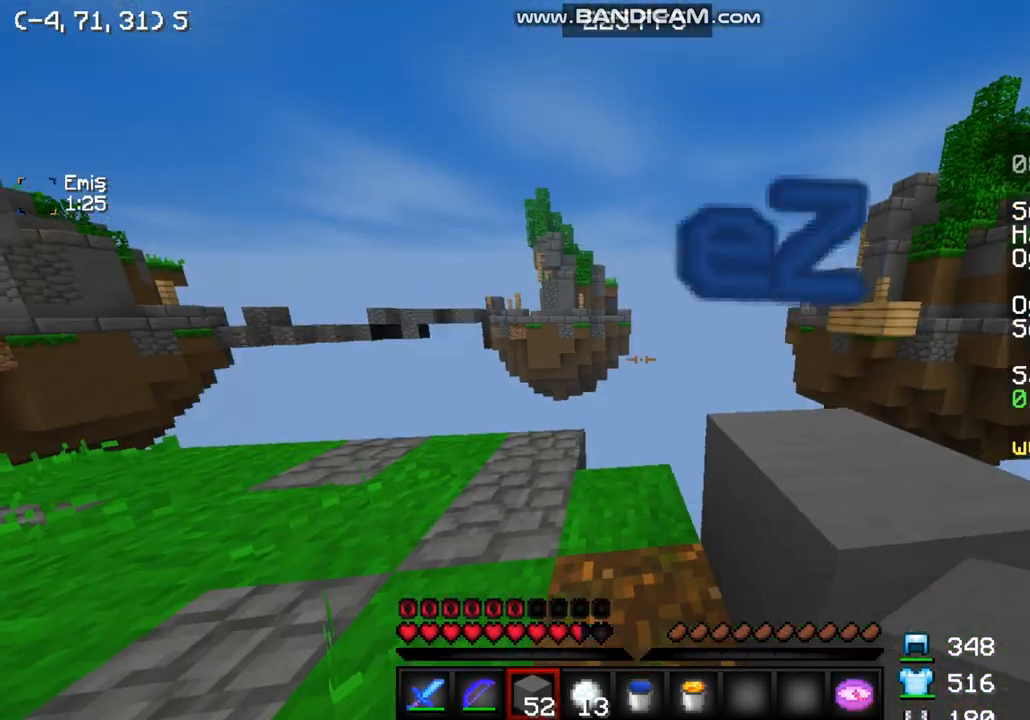
{"keys": ["a"], "mouse": [], "events": [[67, "a", "up"], [67, "s", "up"], [433, "a", "down"]]}
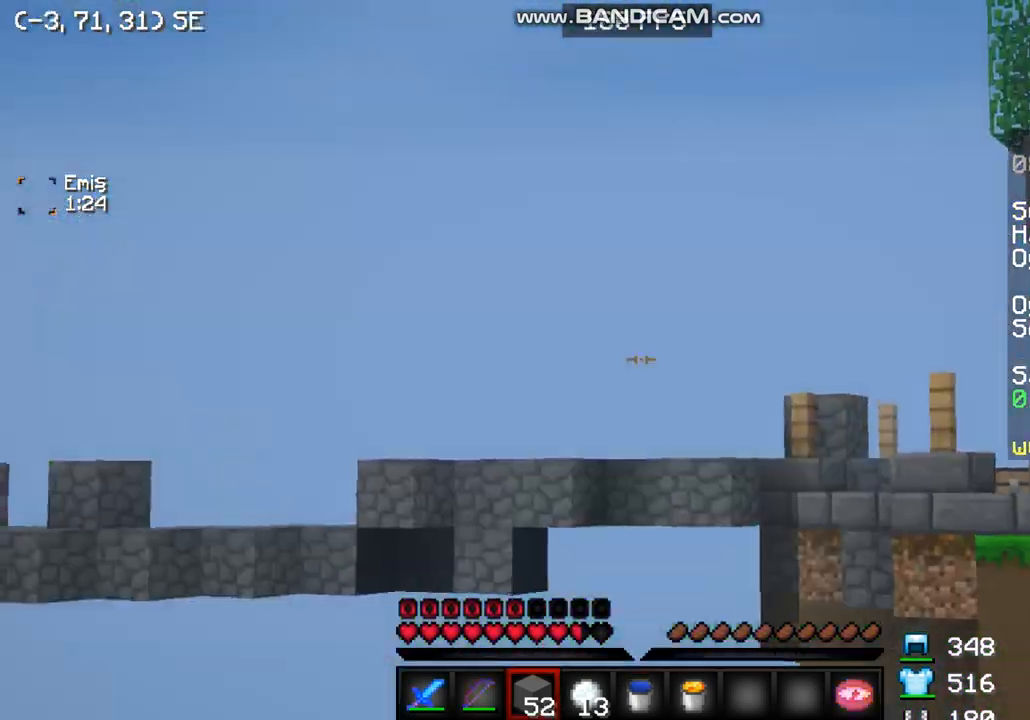
{"keys": ["a"], "mouse": [], "events": []}
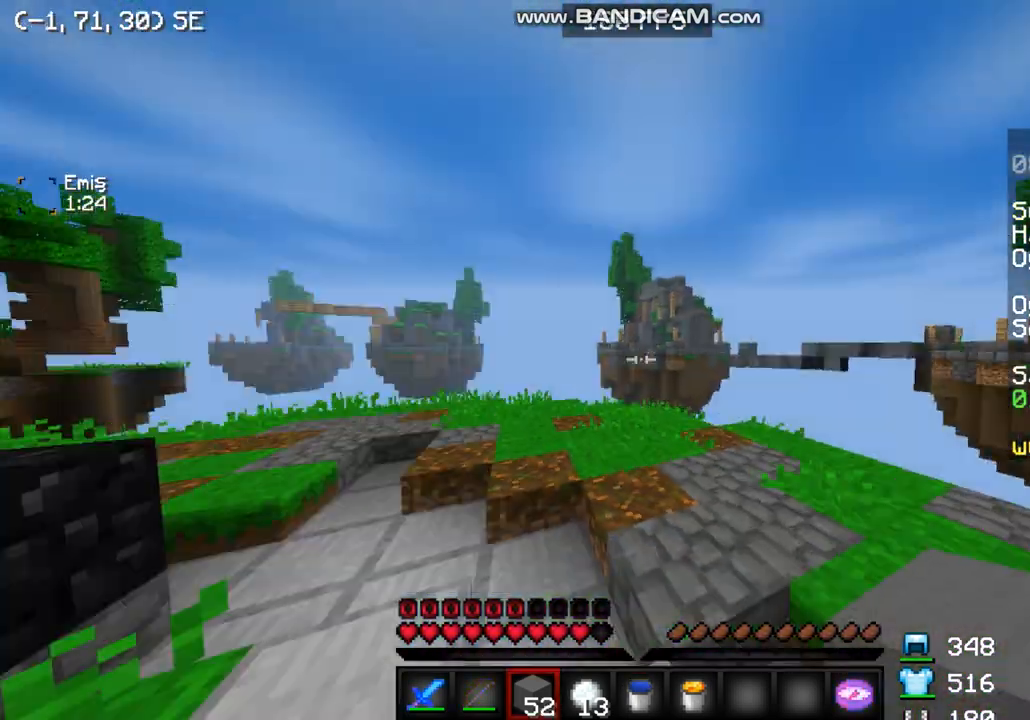
{"keys": ["a", "w"], "mouse": [], "events": [[500, "w", "down"]]}
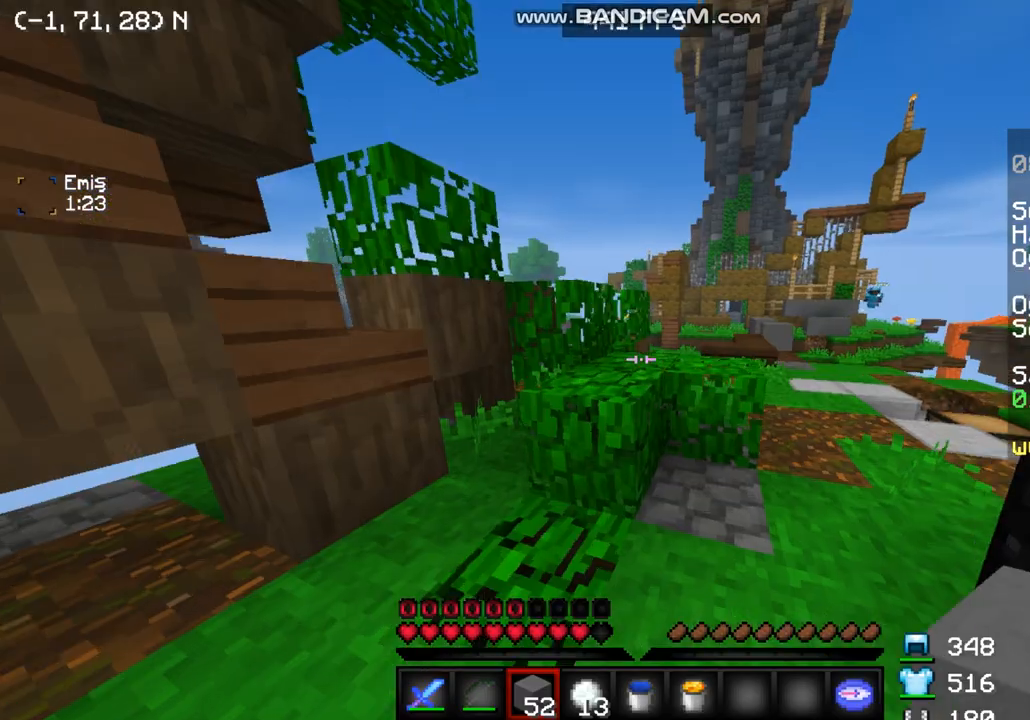
{"keys": ["d", "w"], "mouse": [], "events": [[200, "a", "up"], [200, "d", "down"]]}
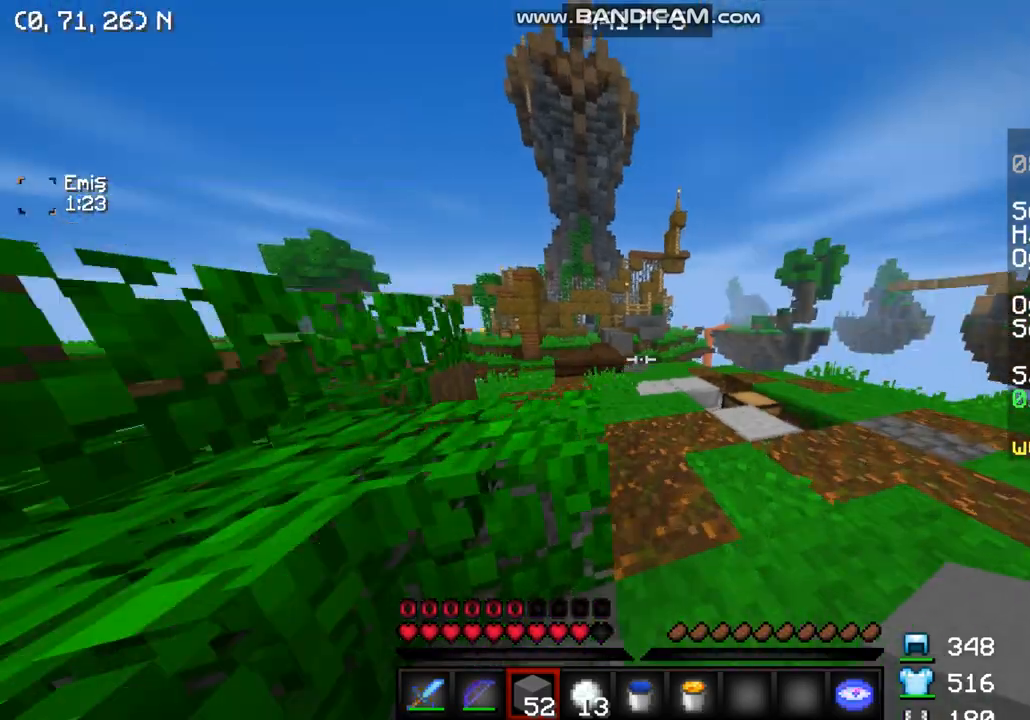
{"keys": ["w"], "mouse": [], "events": [[467, "d", "up"]]}
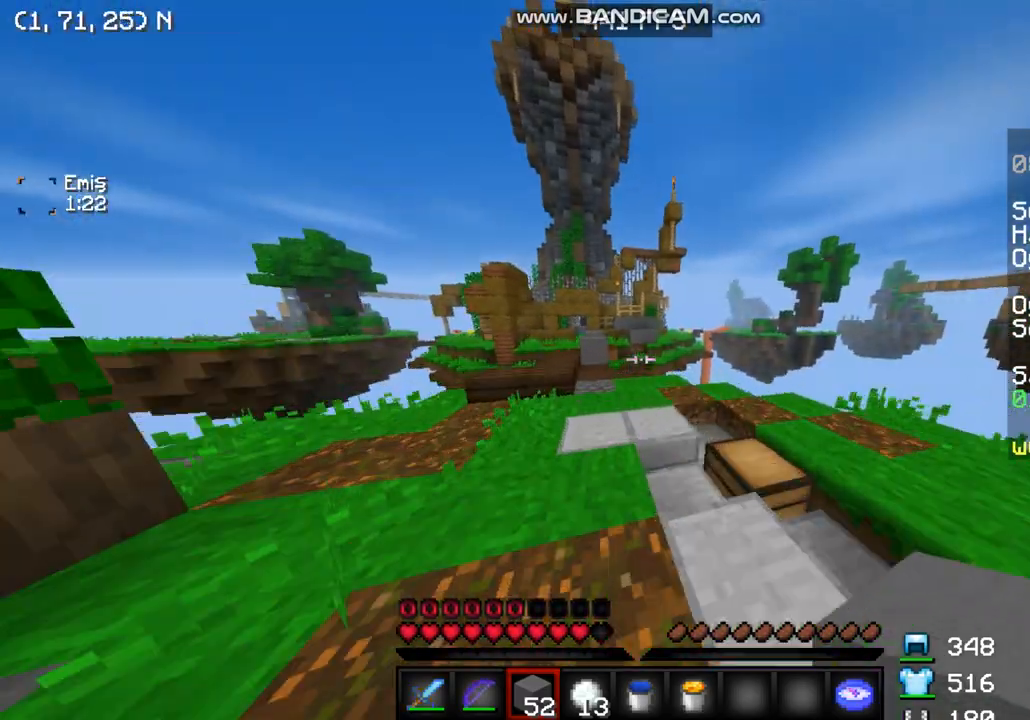
{"keys": ["a", "w"], "mouse": [], "events": [[167, "a", "down"]]}
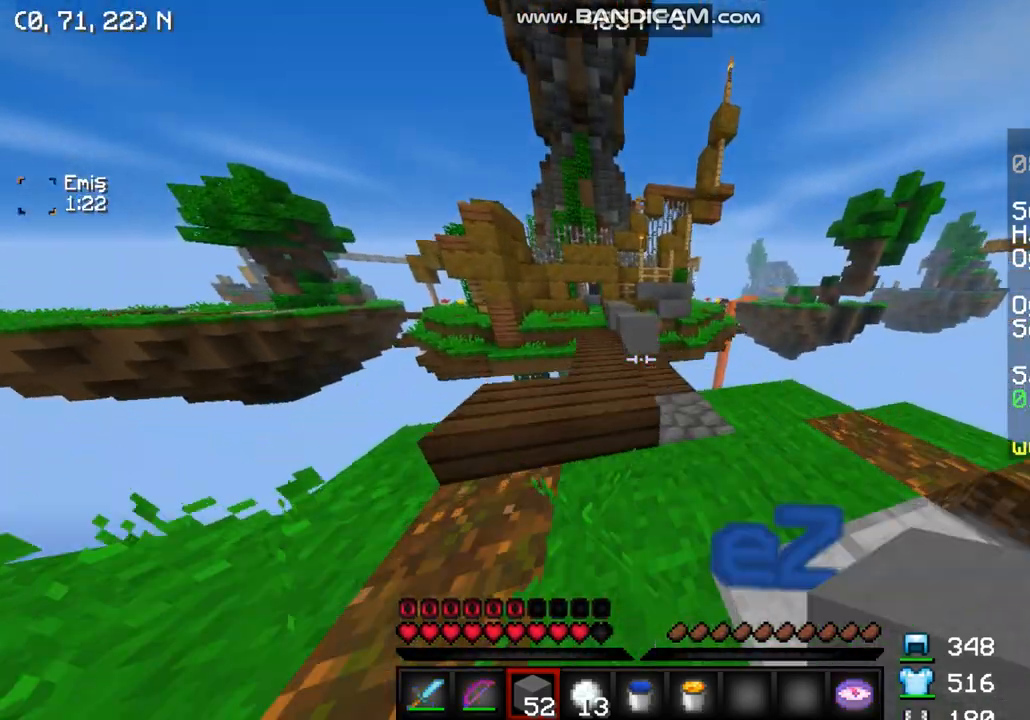
{"keys": ["w"], "mouse": [], "events": [[267, "a", "up"]]}
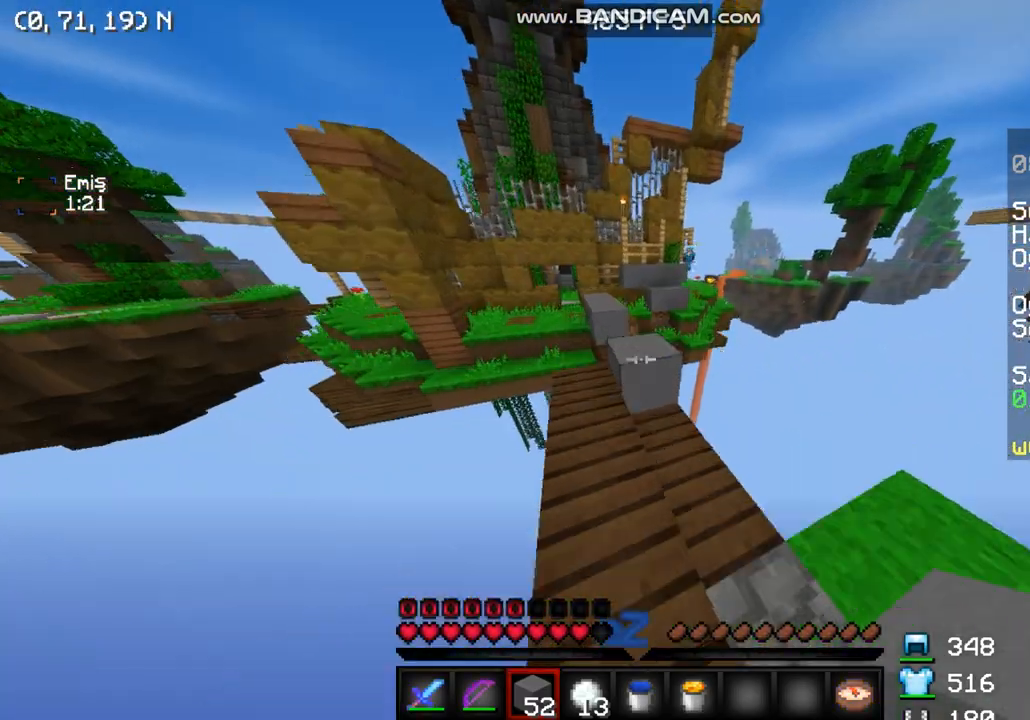
{"keys": ["a", "w"], "mouse": [], "events": [[367, "a", "down"]]}
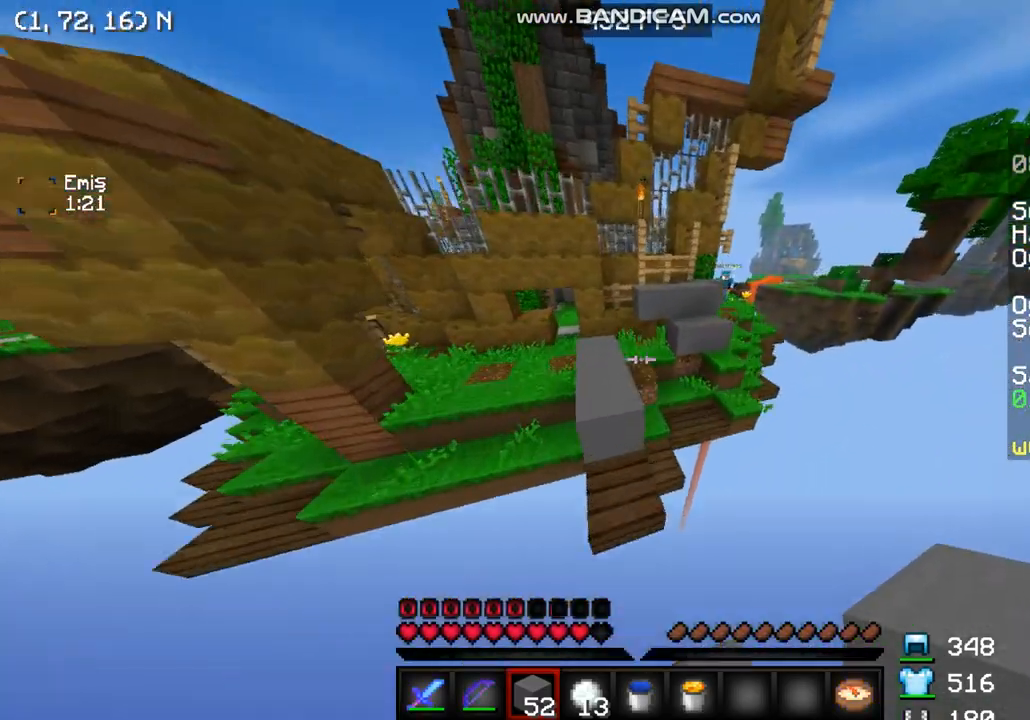
{"keys": ["d", "w"], "mouse": ["right"], "events": [[400, "a", "up"], [400, "mouse_right", "down"], [467, "d", "down"]]}
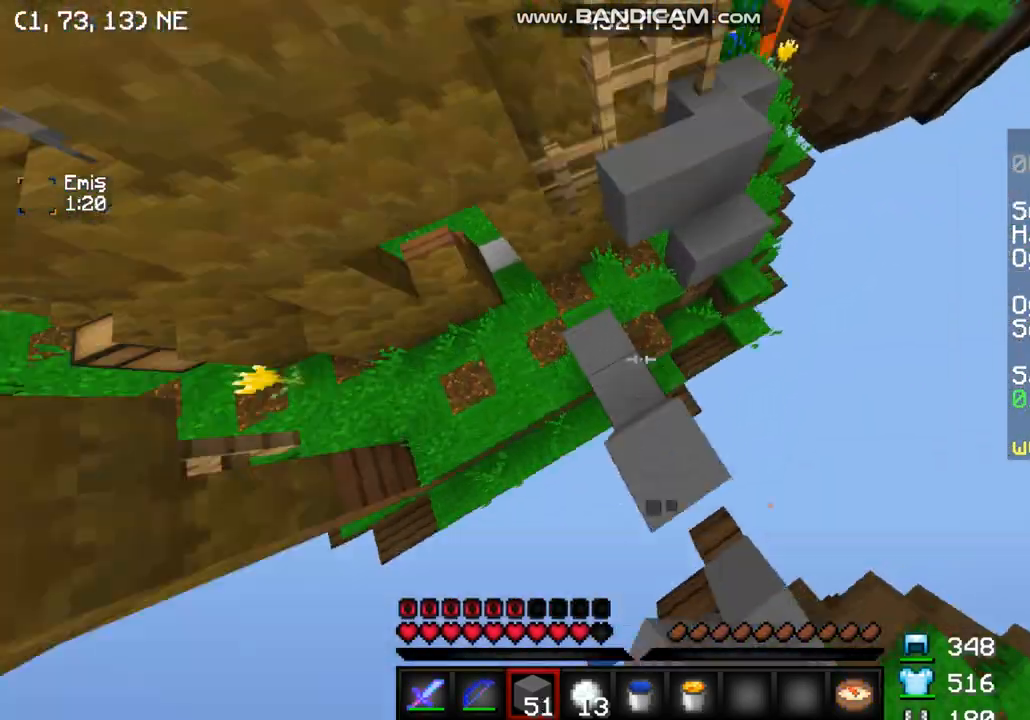
{"keys": ["w"], "mouse": [], "events": [[100, "mouse_right", "up"], [167, "d", "up"]]}
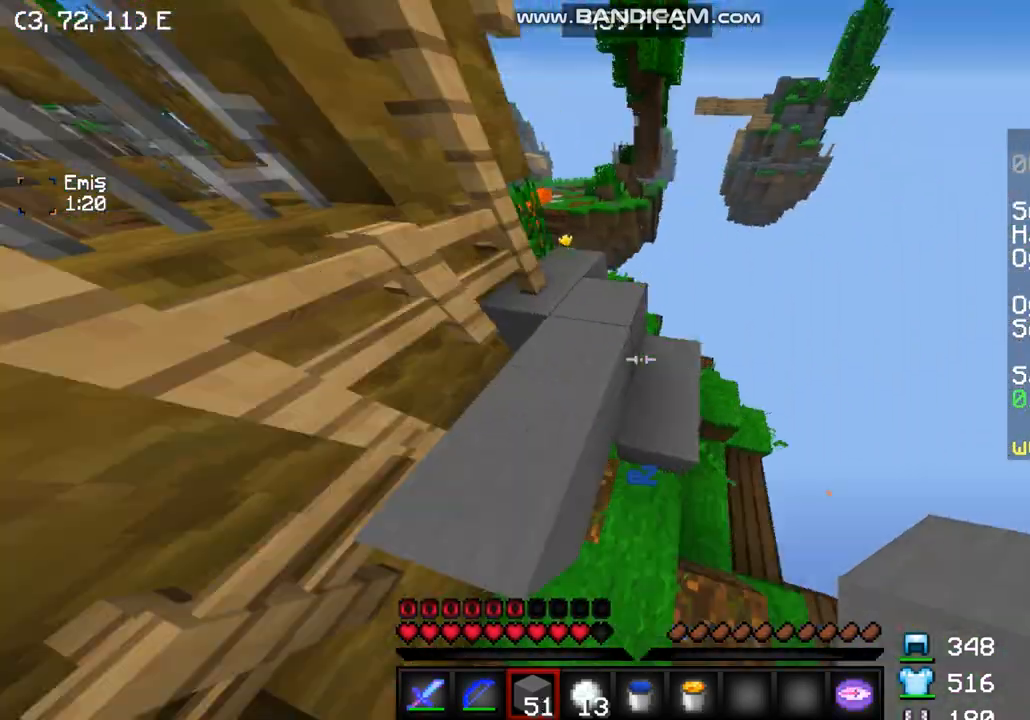
{"keys": ["a", "w"], "mouse": [], "events": [[367, "a", "down"]]}
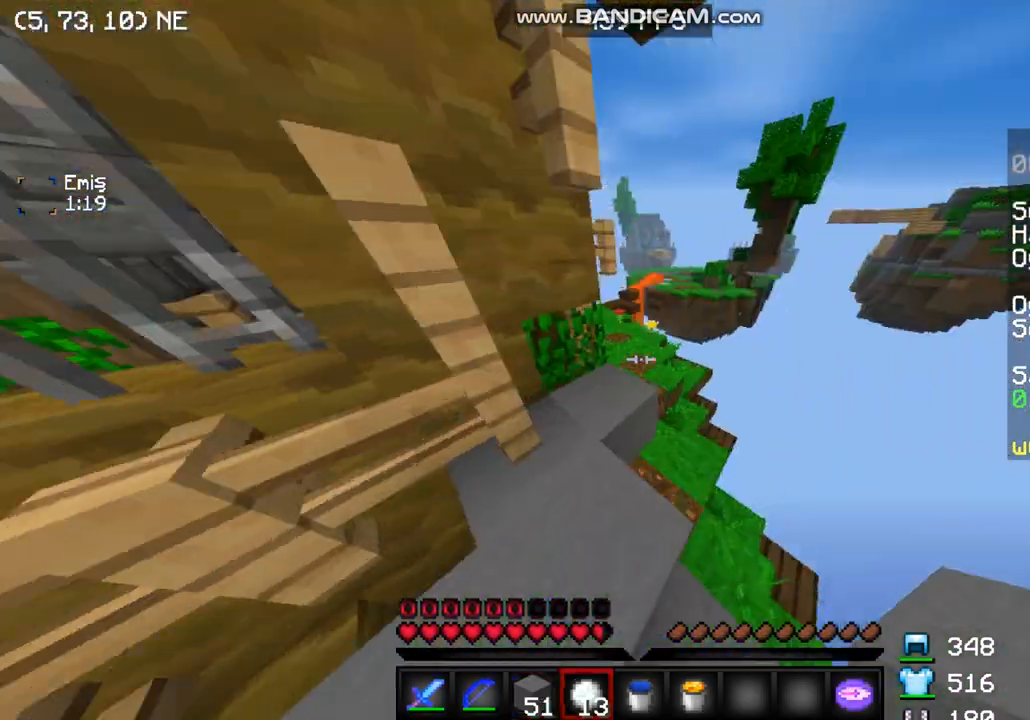
{"keys": ["w"], "mouse": ["left"], "events": [[200, "a", "up"], [500, "mouse_left", "down"]]}
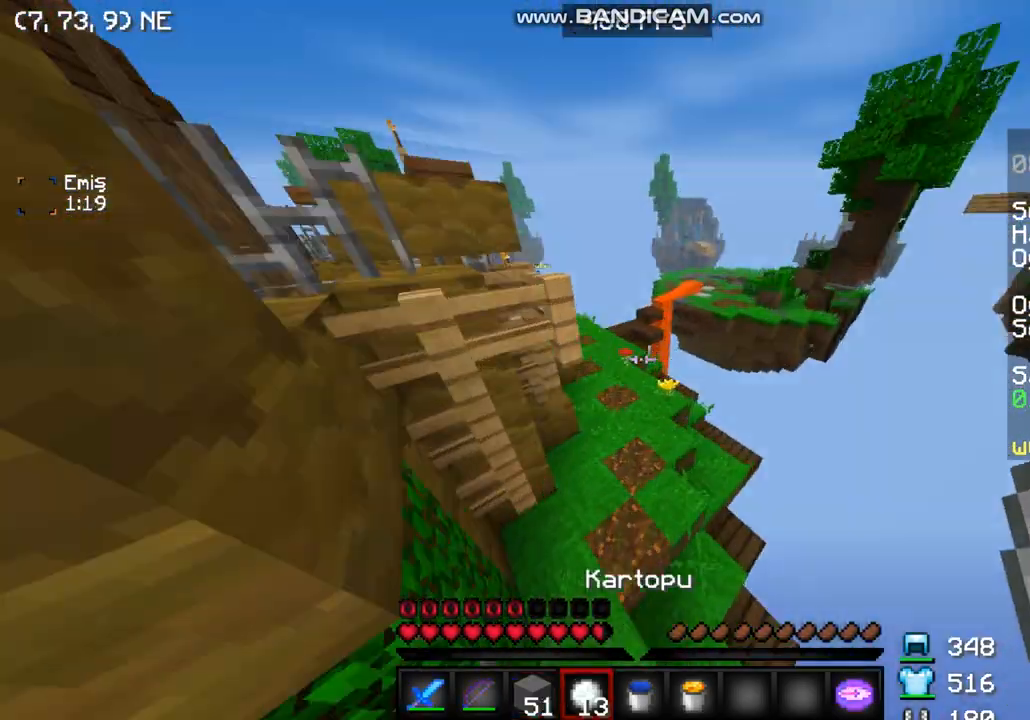
{"keys": ["d", "w"], "mouse": [], "events": [[200, "mouse_left", "up"], [500, "d", "down"]]}